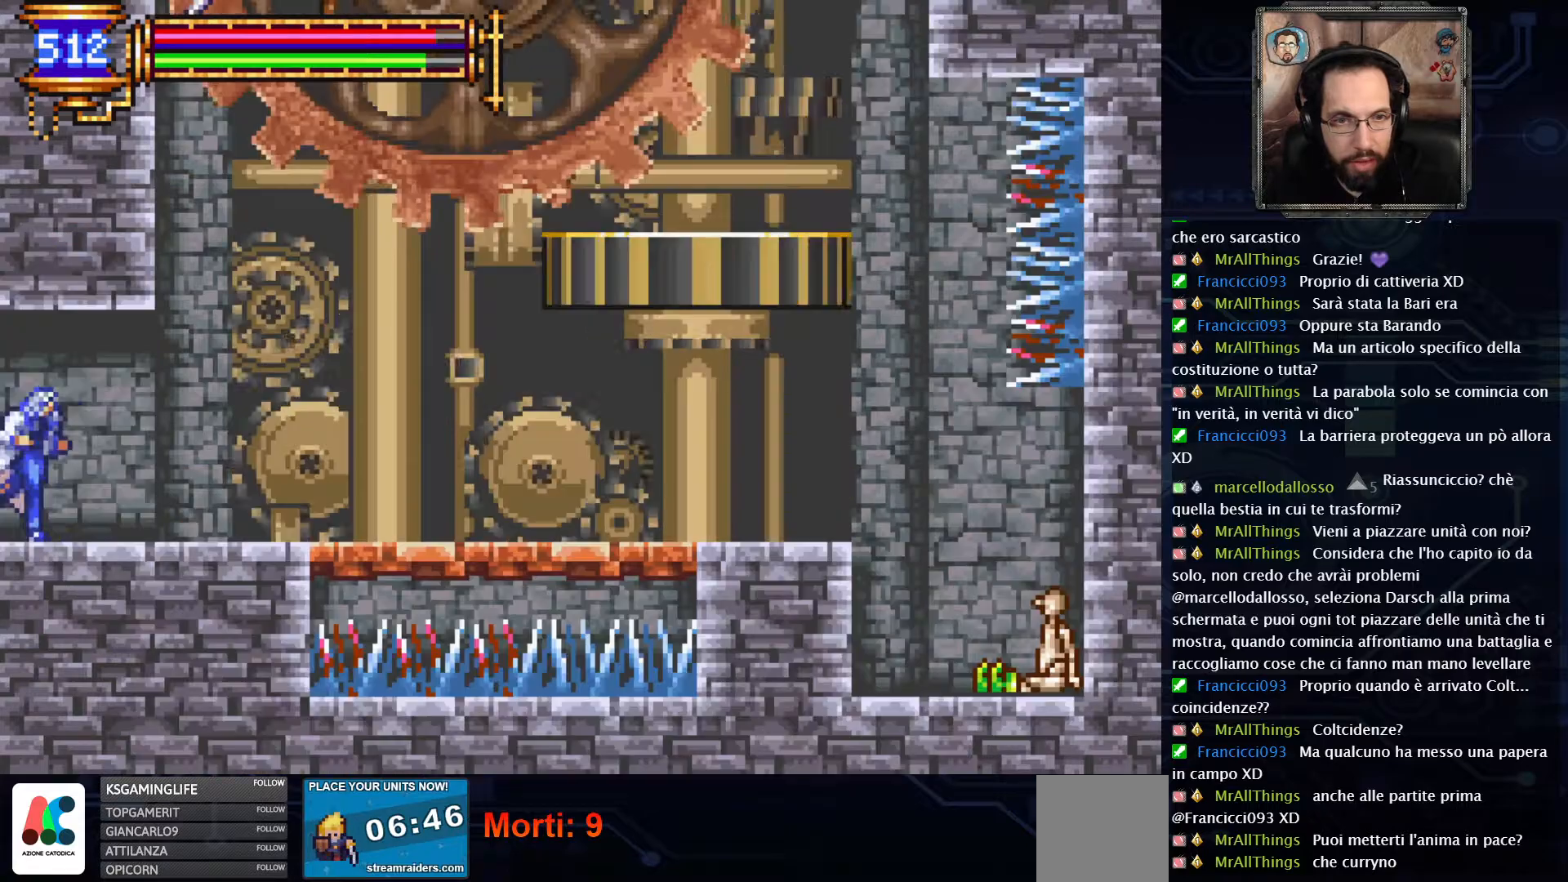
Gameplay with a controller (Xbox layout); each line is a JSON object with the inputs held at the frame after it. "events" lists button and stick changes between this image and that frame as [ms after this image, input, new state], when the widget could be followed in between. Not read: L1 L3 R1 R3.
{"buttons": ["DPAD_RIGHT"], "left_stick": "center", "right_stick": "center", "events": []}
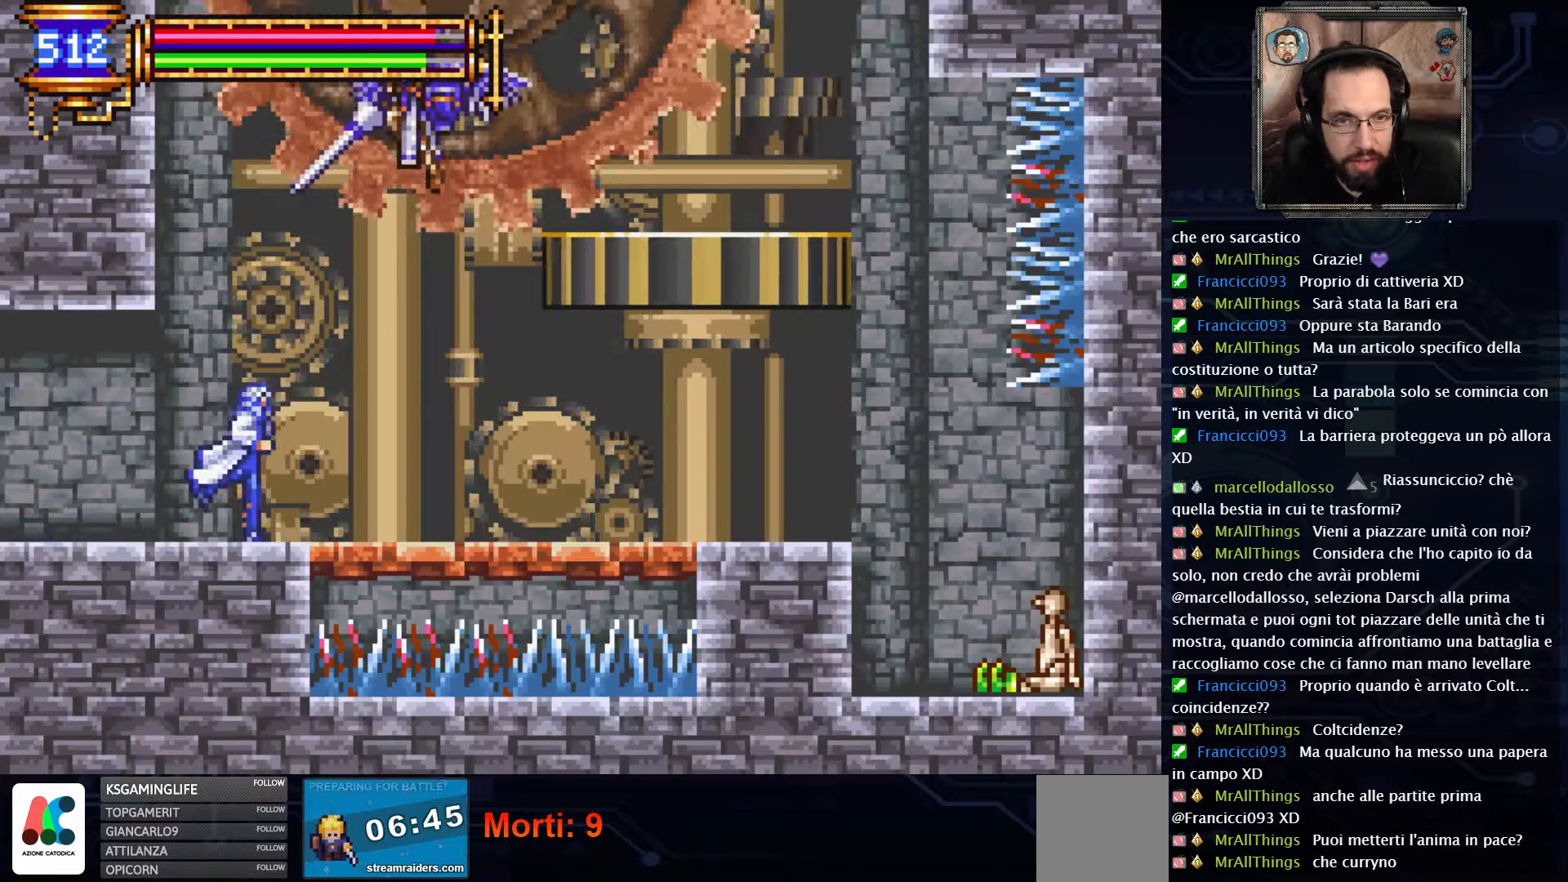
{"buttons": [], "left_stick": "center", "right_stick": "center", "events": [[167, "A", "down"], [317, "A", "up"], [367, "DPAD_RIGHT", "up"]]}
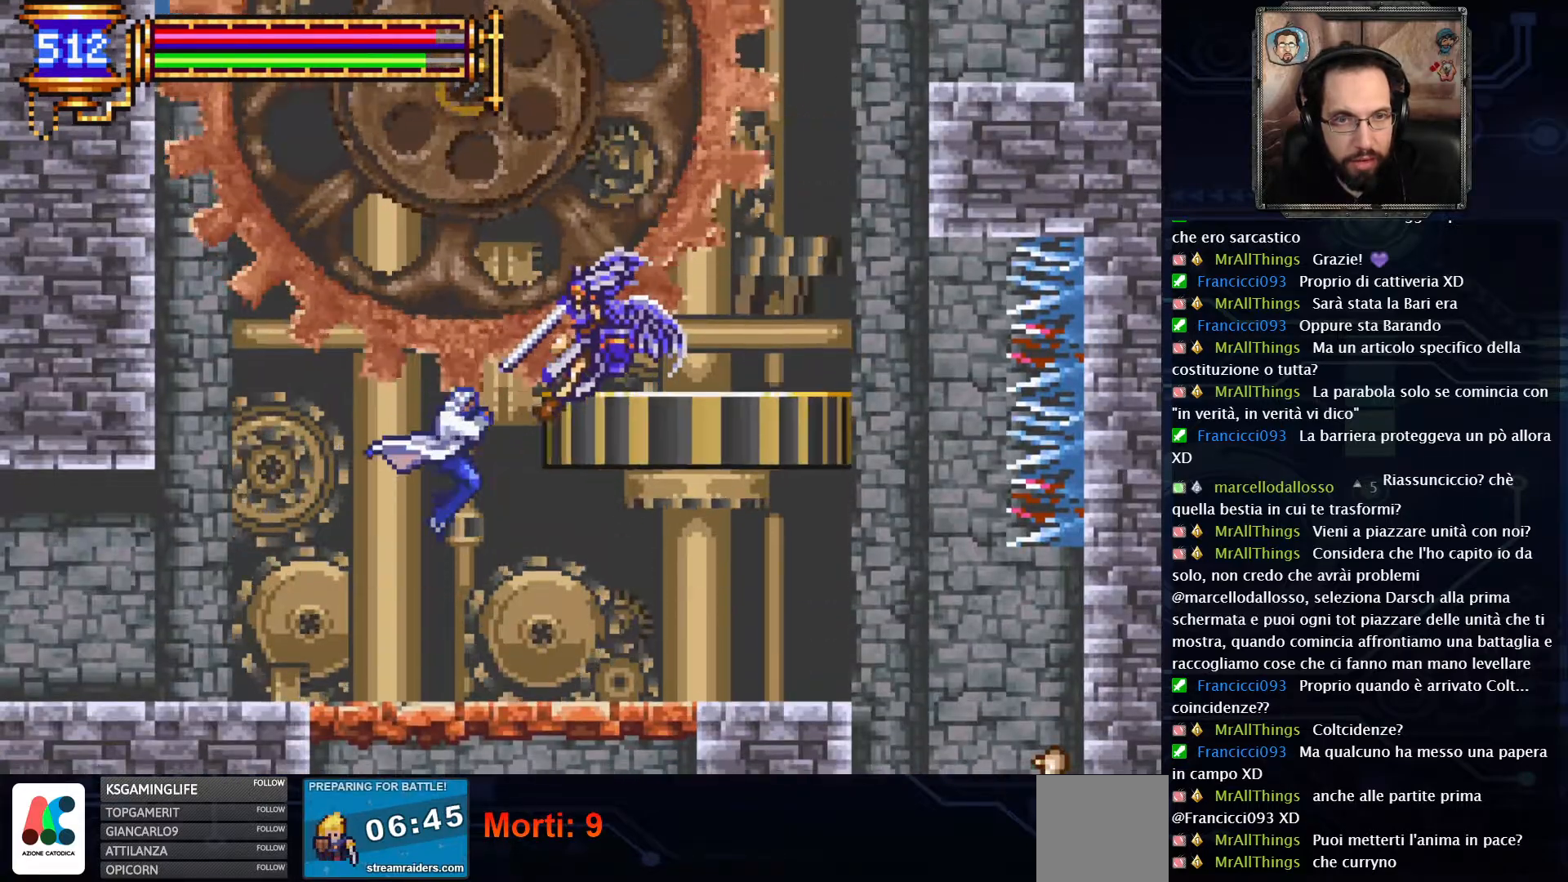
{"buttons": ["A"], "left_stick": "center", "right_stick": "center", "events": [[33, "DPAD_LEFT", "down"], [400, "A", "down"], [400, "DPAD_LEFT", "up"]]}
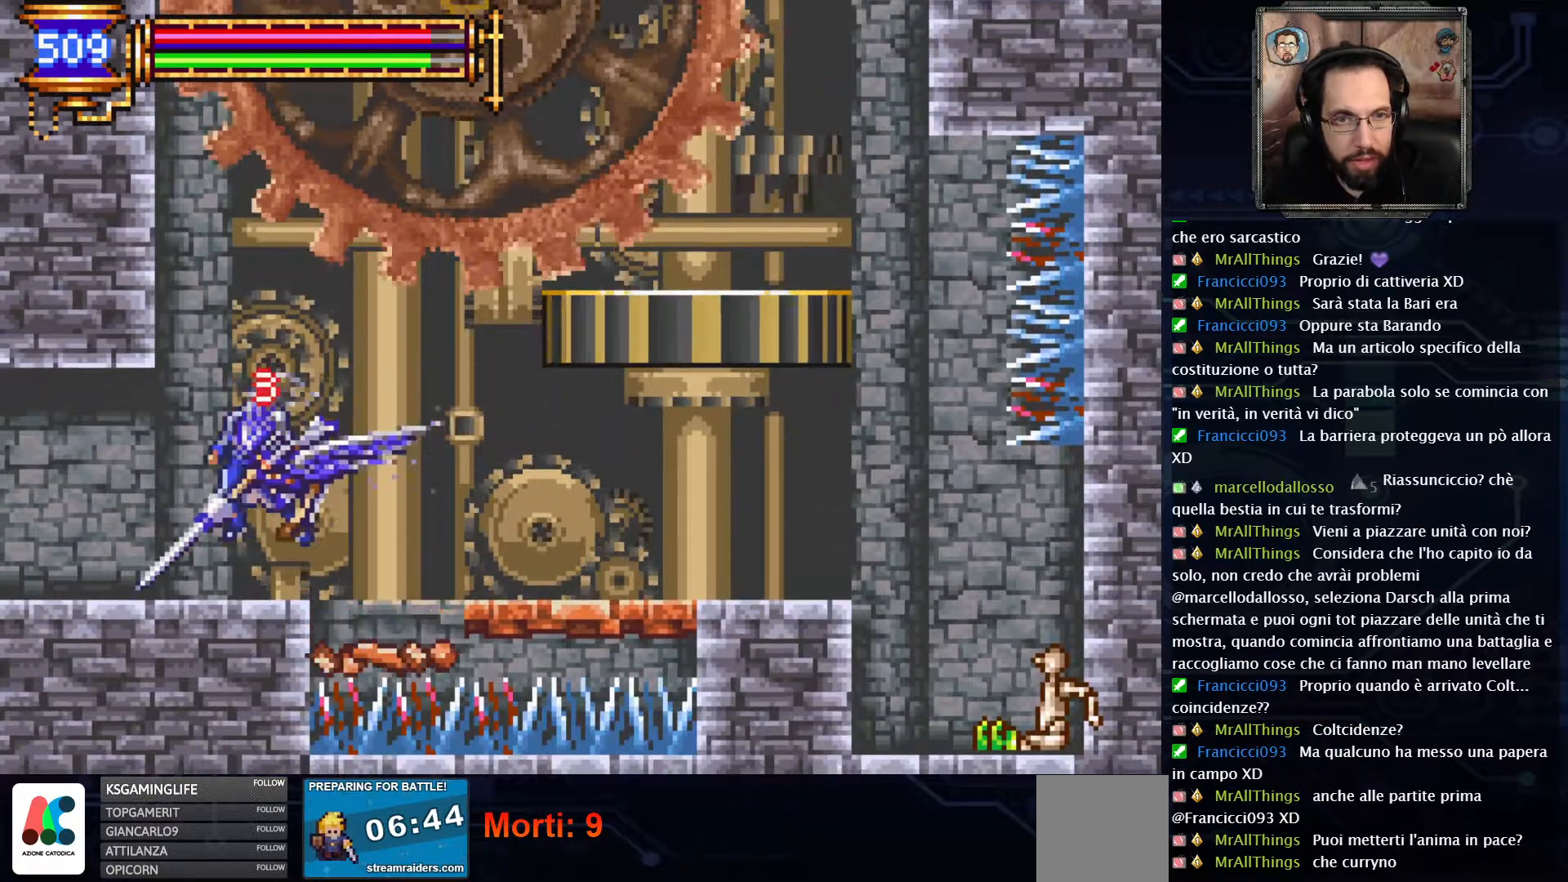
{"buttons": ["X", "DPAD_LEFT"], "left_stick": "center", "right_stick": "center", "events": [[117, "A", "up"], [117, "DPAD_RIGHT", "down"], [250, "DPAD_RIGHT", "up"], [317, "X", "down"], [383, "X", "up"], [467, "DPAD_LEFT", "down"], [467, "X", "down"]]}
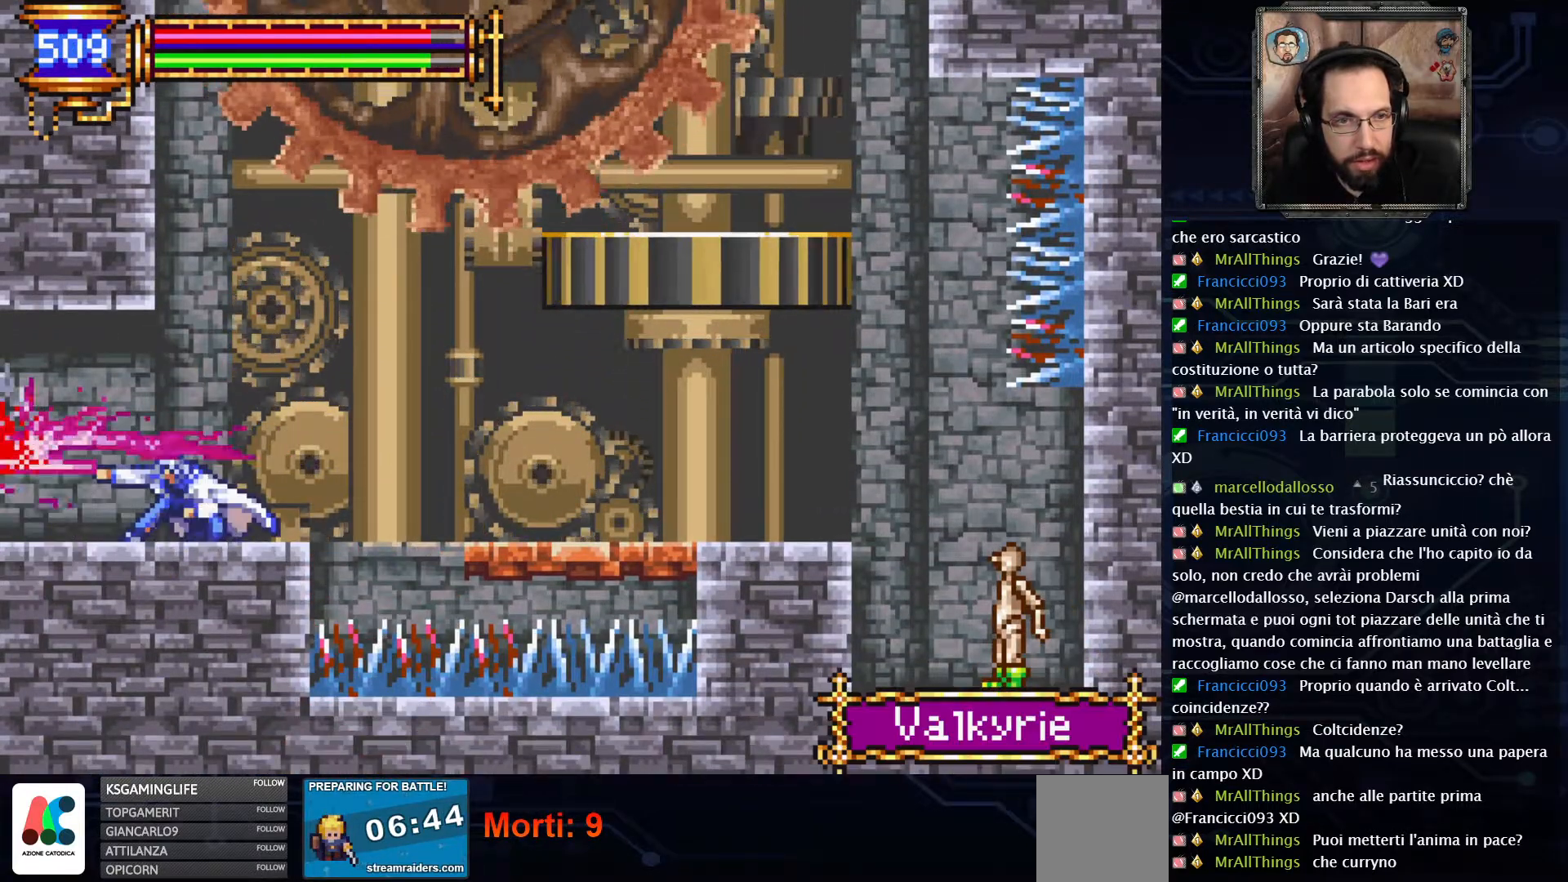
{"buttons": ["DPAD_RIGHT"], "left_stick": "center", "right_stick": "center", "events": [[67, "X", "up"], [83, "DPAD_LEFT", "up"], [417, "DPAD_RIGHT", "down"]]}